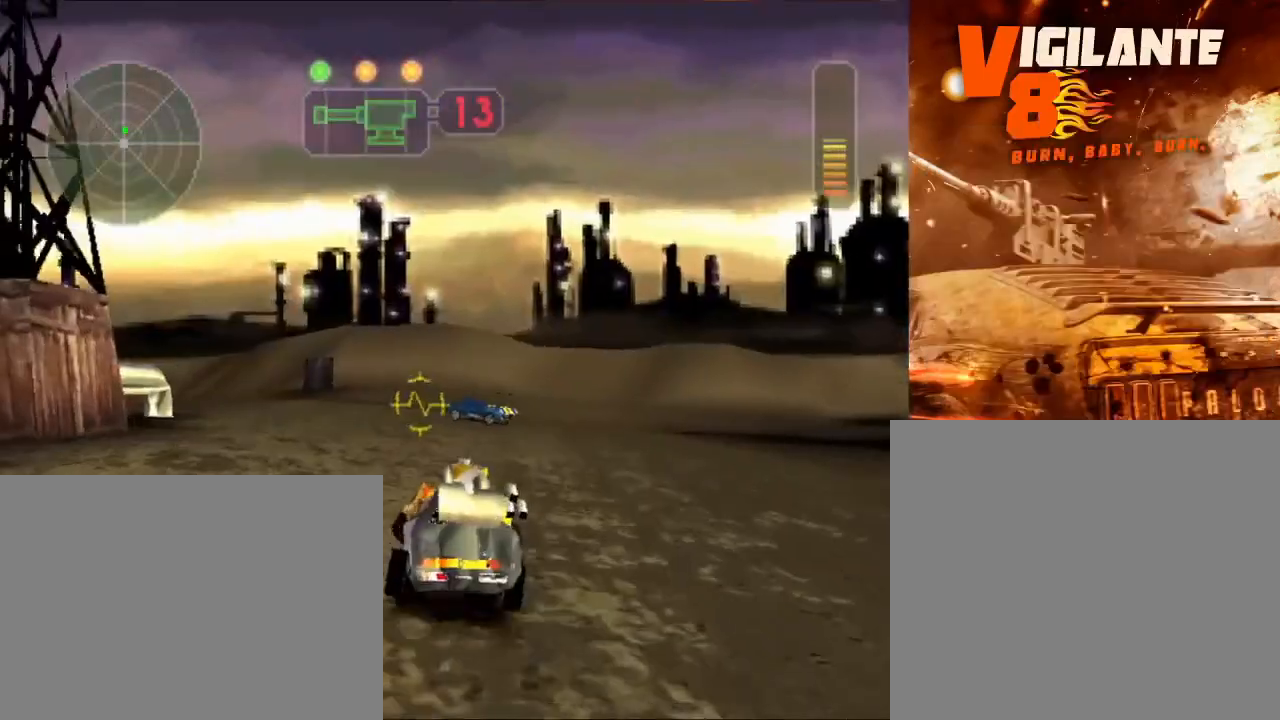
Gameplay with a controller (Xbox layout); each line is a JSON object with the inputs held at the frame after it. "events" lists button and stick changes between this image and that frame as [ms after this image, input, new state], when the widget could be followed in between. Not read: R3.
{"buttons": ["R2"], "left_stick": "right", "right_stick": "center", "events": [[67, "left_stick", "center"], [133, "left_stick", "right"]]}
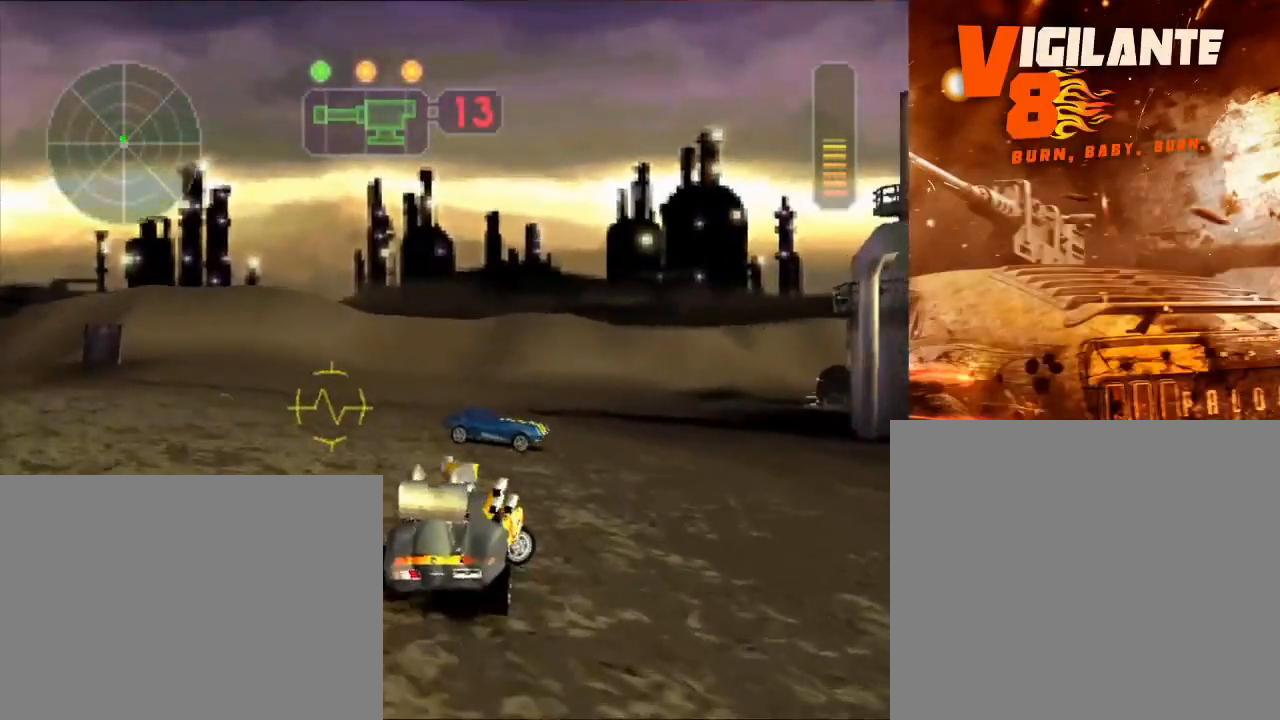
{"buttons": ["R2"], "left_stick": "right", "right_stick": "center", "events": [[100, "X", "down"], [467, "X", "up"]]}
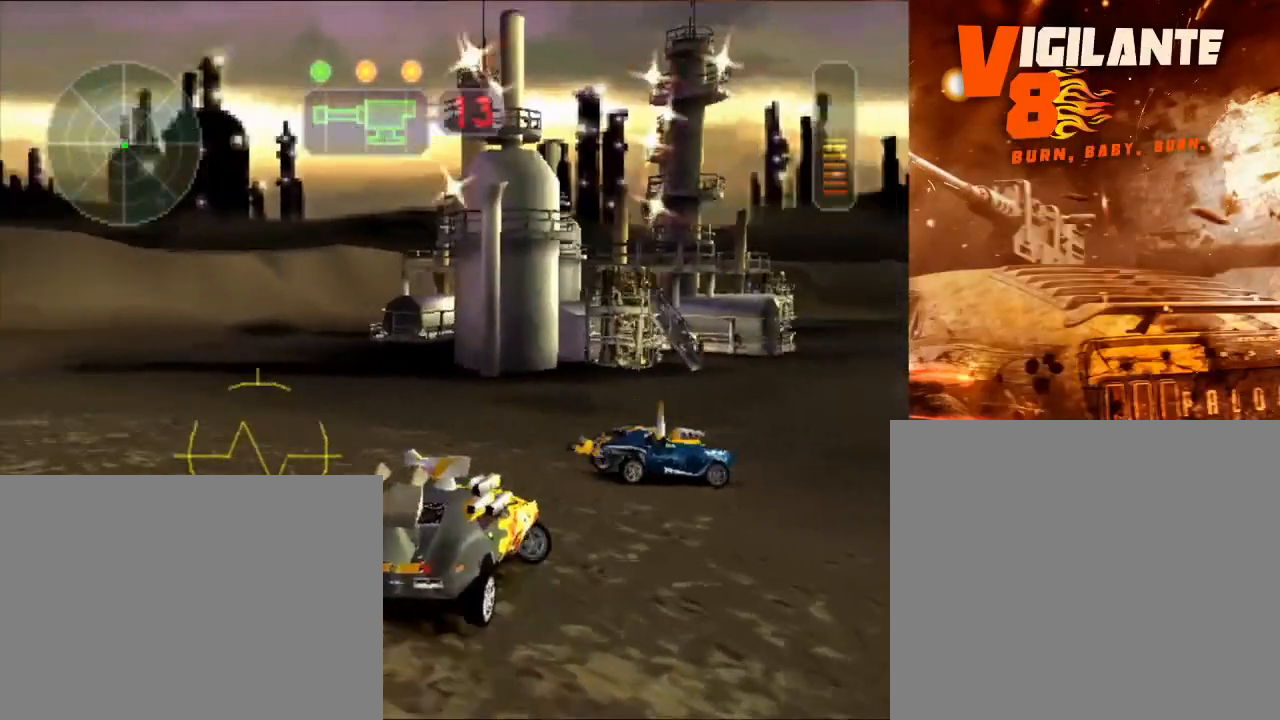
{"buttons": ["R2"], "left_stick": "center", "right_stick": "center", "events": [[33, "left_stick", "center"], [83, "left_stick", "right"], [384, "left_stick", "center"]]}
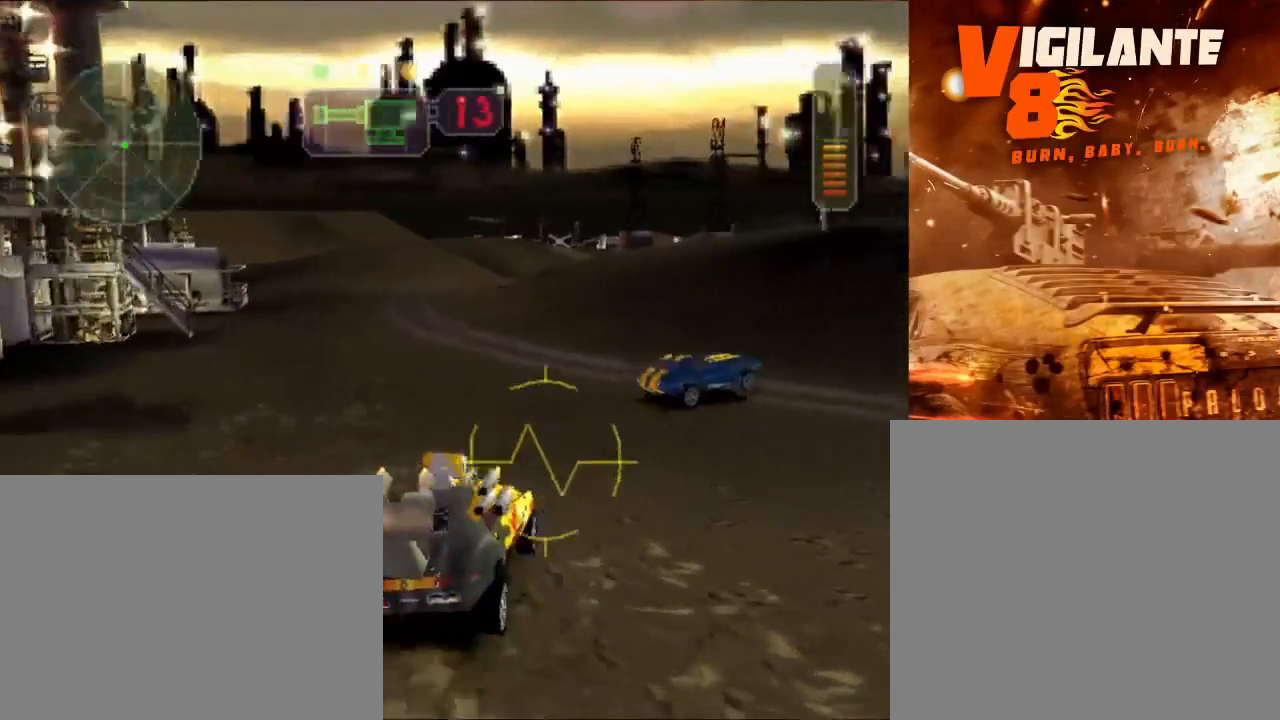
{"buttons": ["R2"], "left_stick": "center", "right_stick": "center", "events": [[167, "left_stick", "right"], [334, "left_stick", "center"]]}
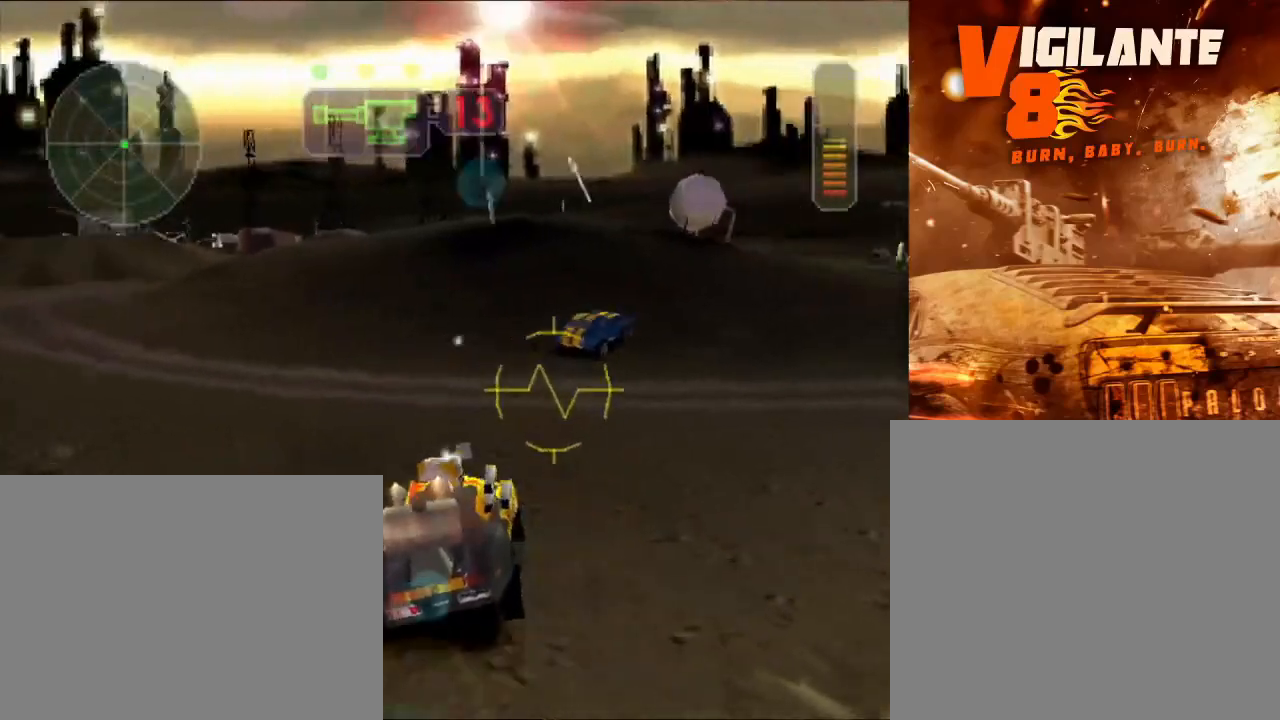
{"buttons": ["R2"], "left_stick": "left", "right_stick": "center", "events": [[50, "left_stick", "right"], [217, "left_stick", "center"], [317, "left_stick", "left"]]}
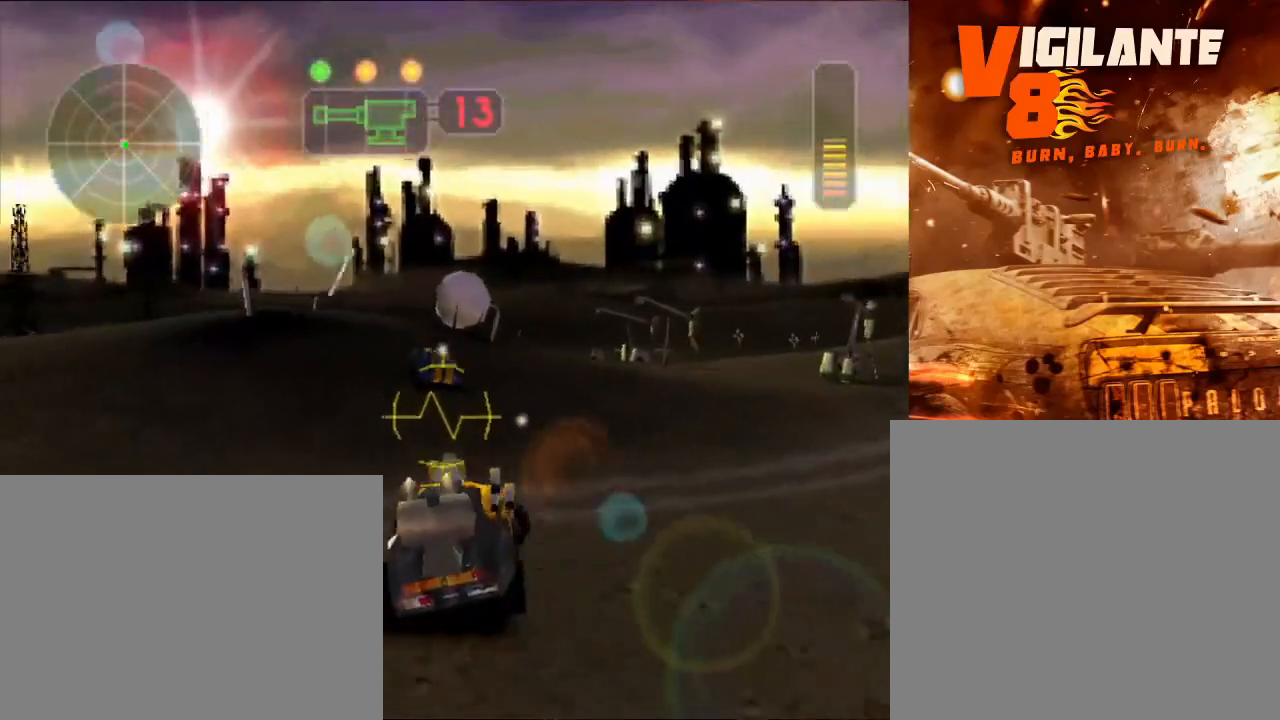
{"buttons": ["R2"], "left_stick": "left", "right_stick": "center", "events": [[50, "left_stick", "center"], [234, "left_stick", "left"]]}
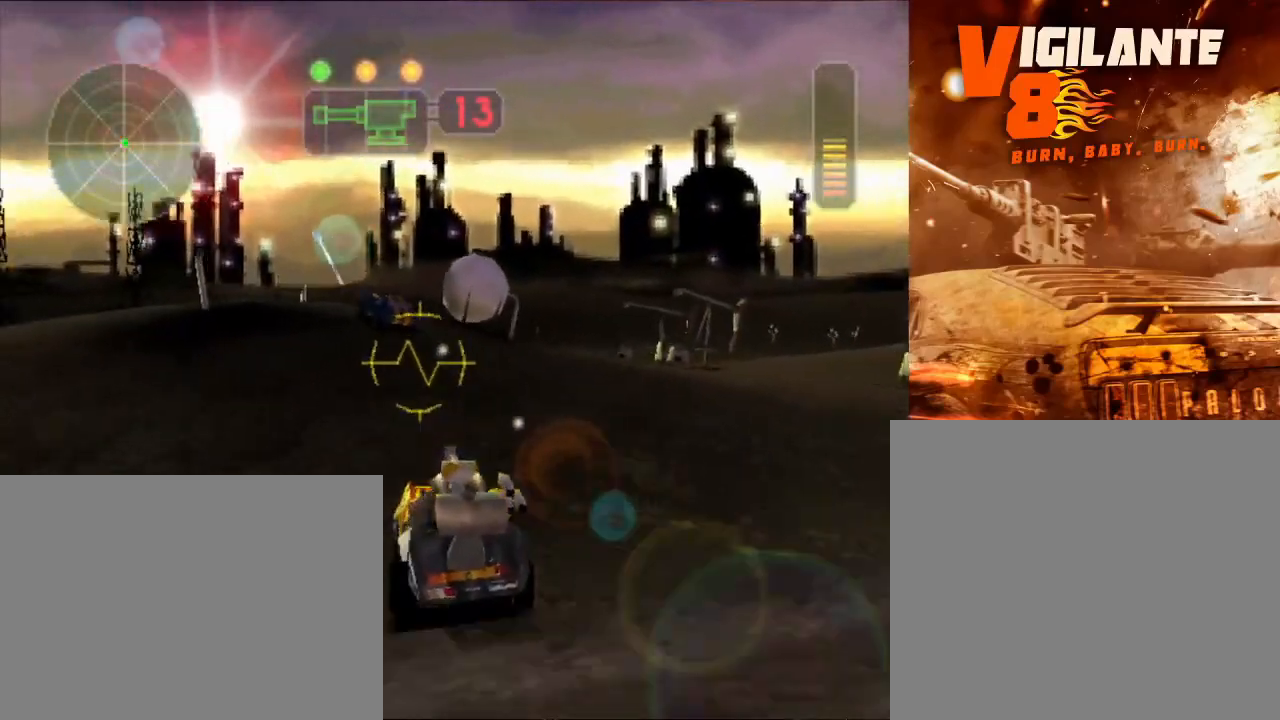
{"buttons": ["R2"], "left_stick": "center", "right_stick": "center", "events": [[150, "left_stick", "center"]]}
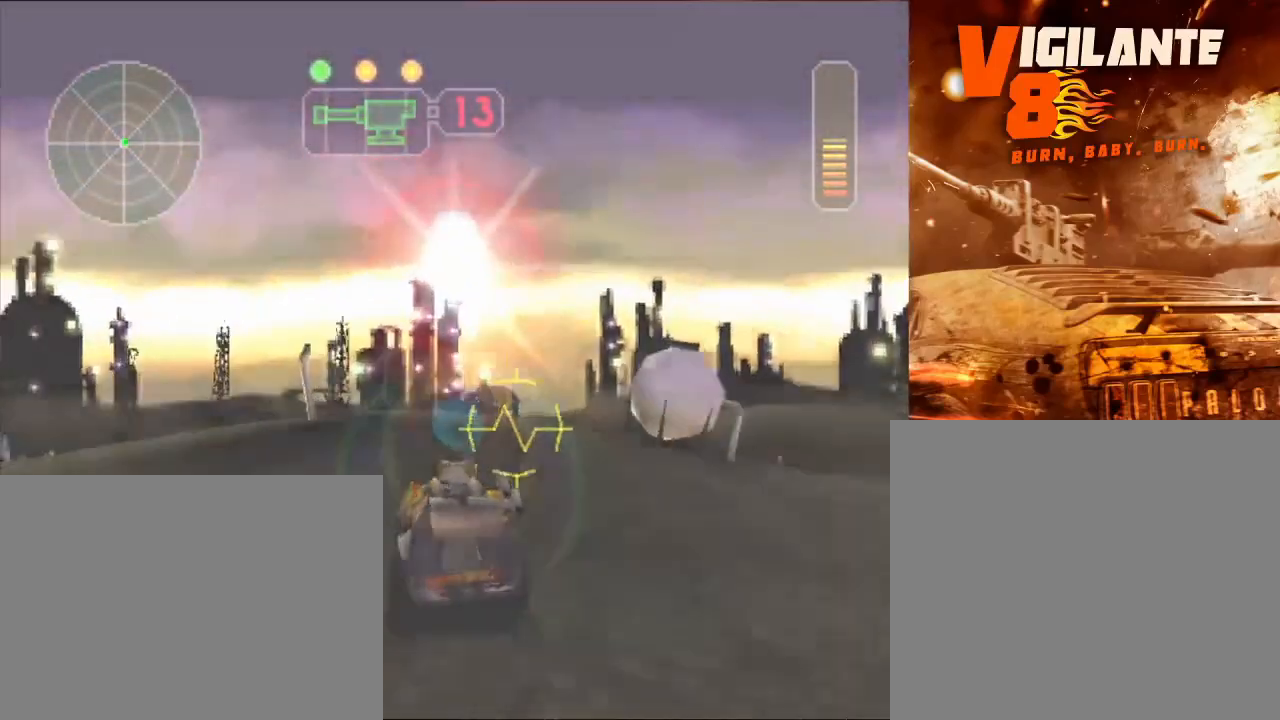
{"buttons": [], "left_stick": "left", "right_stick": "center", "events": [[50, "left_stick", "right"], [134, "left_stick", "center"], [384, "left_stick", "left"], [501, "R2", "up"]]}
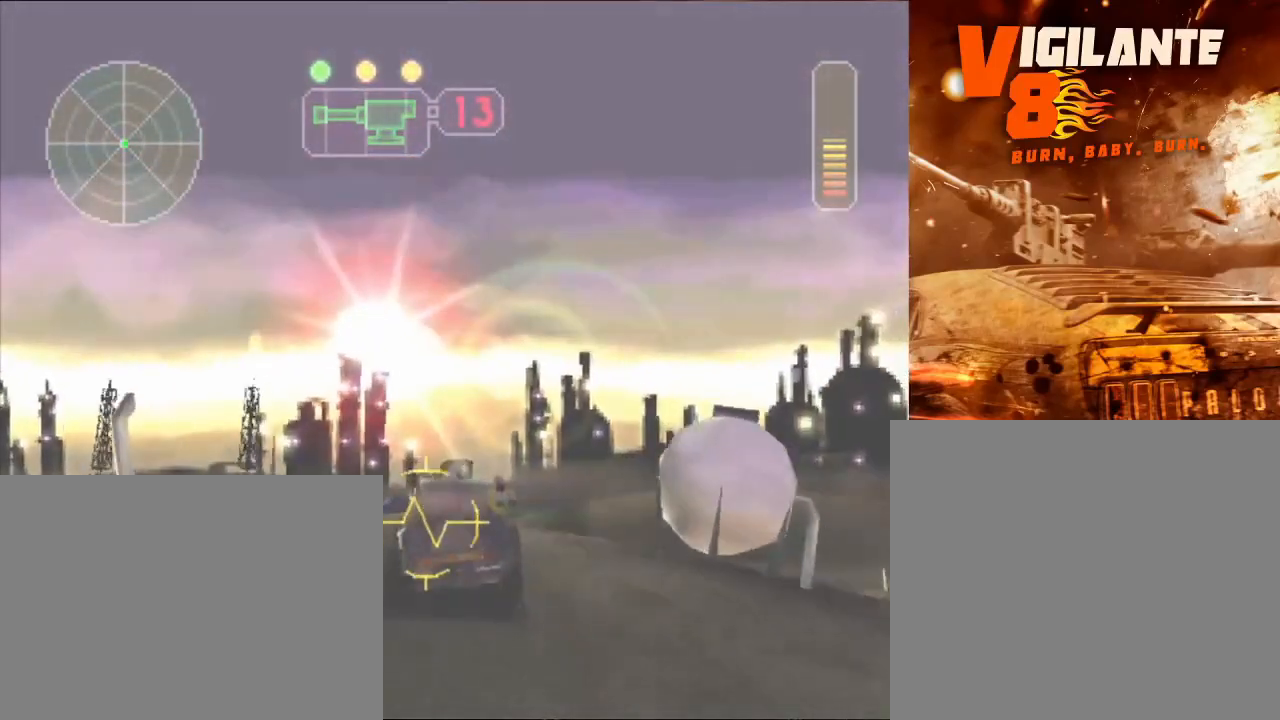
{"buttons": ["X", "R2"], "left_stick": "left", "right_stick": "center", "events": [[300, "R2", "down"], [333, "left_stick", "center"], [484, "left_stick", "left"], [500, "X", "down"]]}
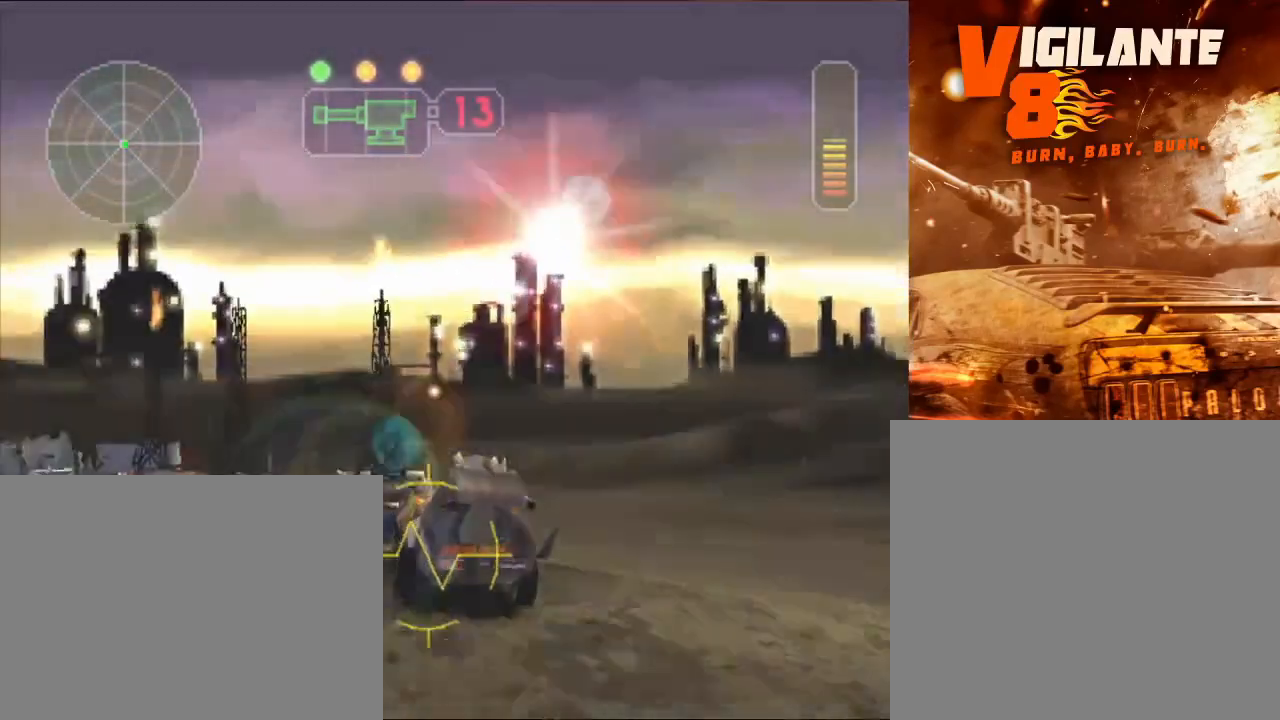
{"buttons": ["A", "X", "L1"], "left_stick": "left", "right_stick": "center", "events": [[84, "R2", "up"], [284, "A", "down"], [301, "L1", "down"], [401, "L1", "up"], [484, "L1", "down"]]}
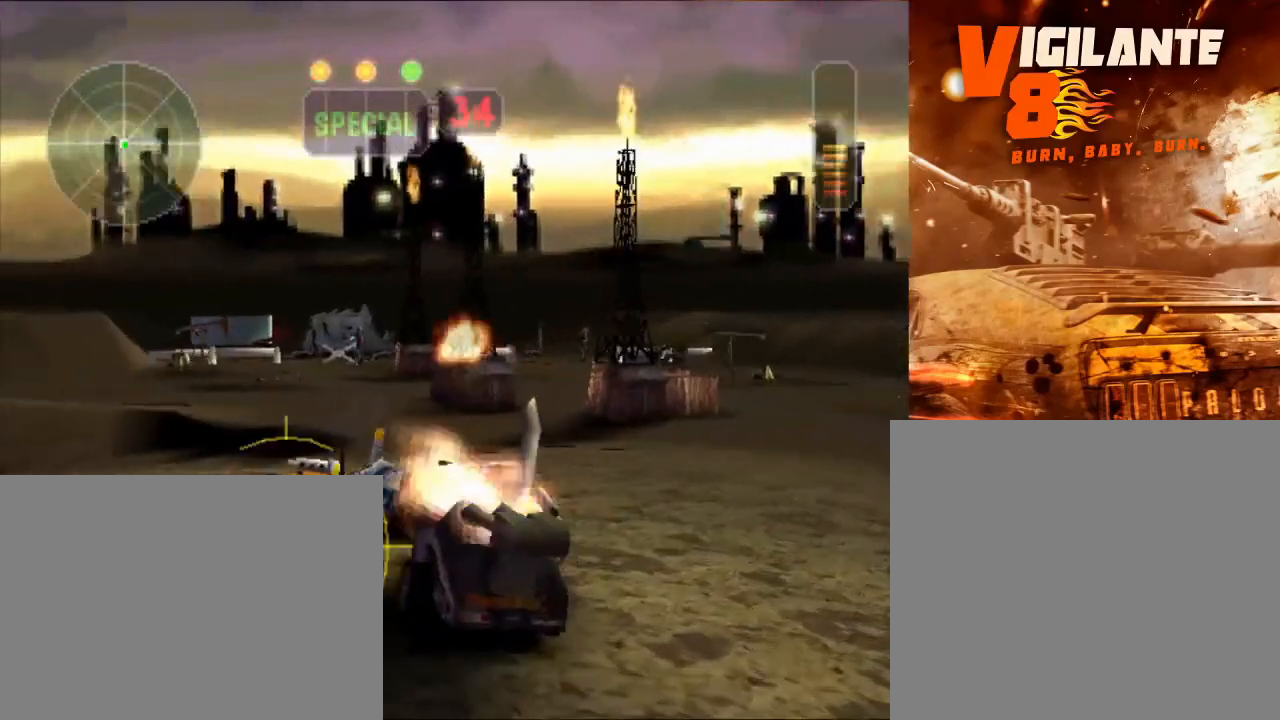
{"buttons": ["A", "X"], "left_stick": "left", "right_stick": "center", "events": [[100, "L1", "up"], [184, "L1", "down"], [200, "left_stick", "up-right"], [250, "L1", "up"], [267, "left_stick", "right"], [334, "L1", "down"], [434, "L1", "up"], [484, "left_stick", "left"]]}
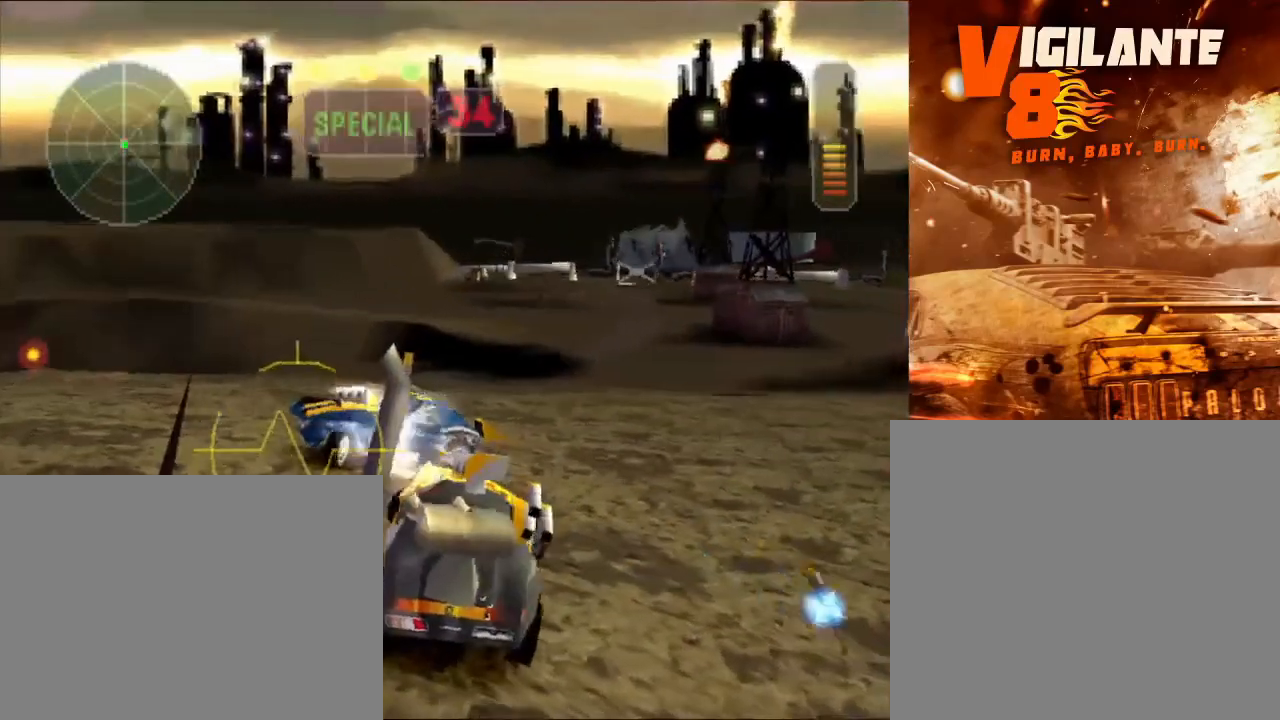
{"buttons": ["A", "X"], "left_stick": "left", "right_stick": "center", "events": [[16, "L1", "down"], [83, "L1", "up"], [183, "L1", "down"], [200, "left_stick", "up-left"], [267, "L1", "up"], [333, "left_stick", "center"], [350, "L1", "down"], [383, "left_stick", "right"], [433, "L1", "up"], [500, "left_stick", "left"]]}
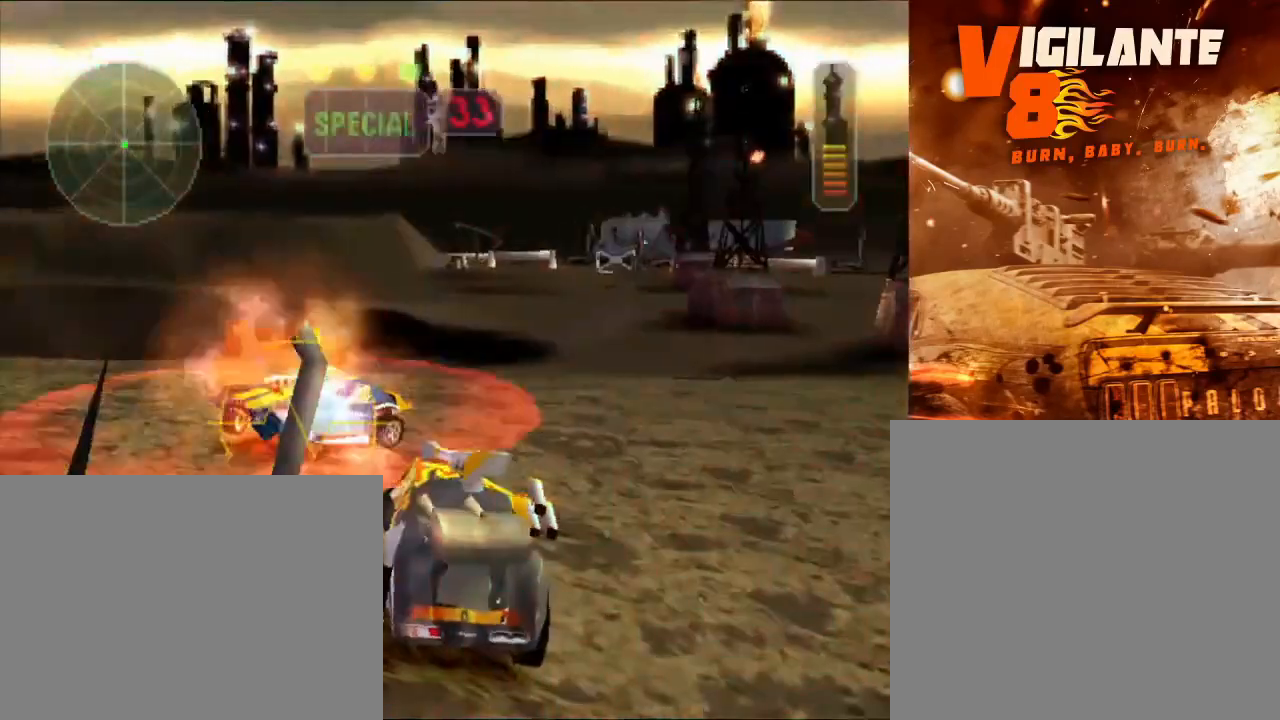
{"buttons": ["A", "X"], "left_stick": "up-left", "right_stick": "center", "events": [[33, "L1", "down"], [33, "left_stick", "up-left"], [100, "L1", "up"], [134, "left_stick", "center"], [184, "L1", "down"], [184, "left_stick", "left"], [267, "L1", "up"], [350, "L1", "down"], [367, "left_stick", "up-left"], [434, "L1", "up"]]}
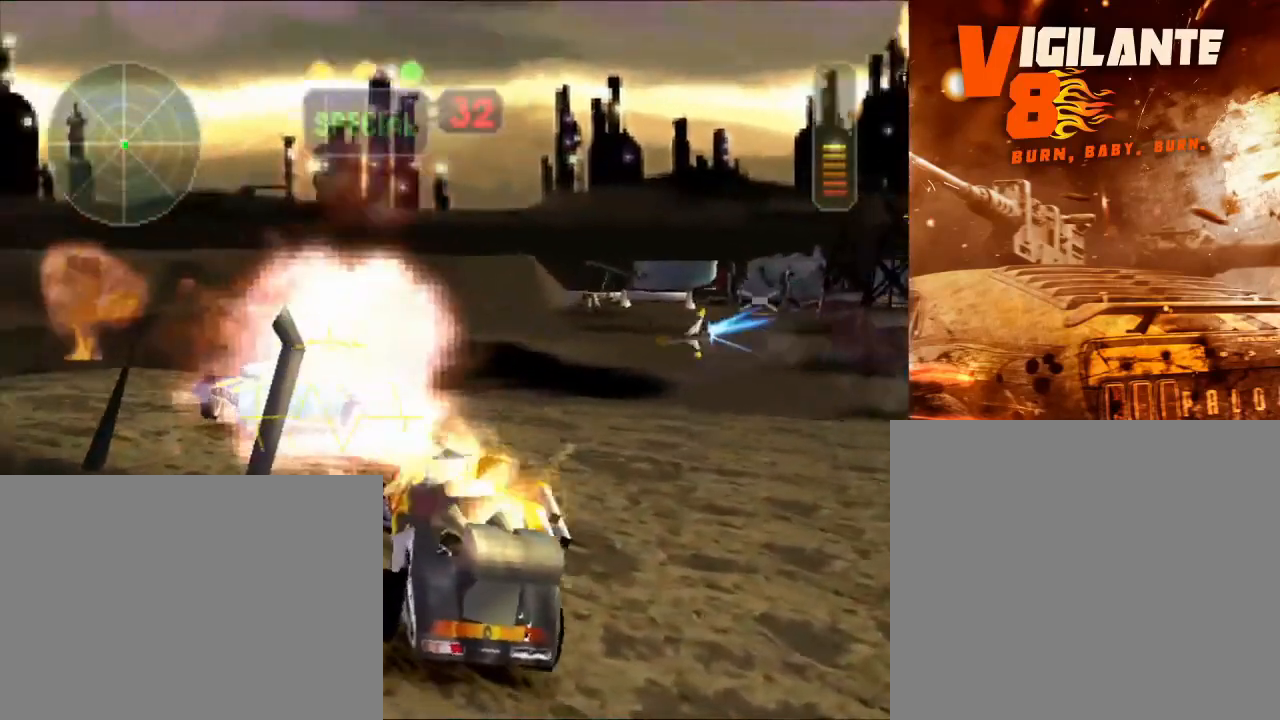
{"buttons": ["A", "X"], "left_stick": "left", "right_stick": "center", "events": [[16, "L1", "down"], [100, "L1", "up"], [150, "left_stick", "center"], [183, "L1", "down"], [200, "left_stick", "right"], [267, "L1", "up"], [350, "L1", "down"], [400, "left_stick", "up"], [417, "L1", "up"], [500, "left_stick", "left"]]}
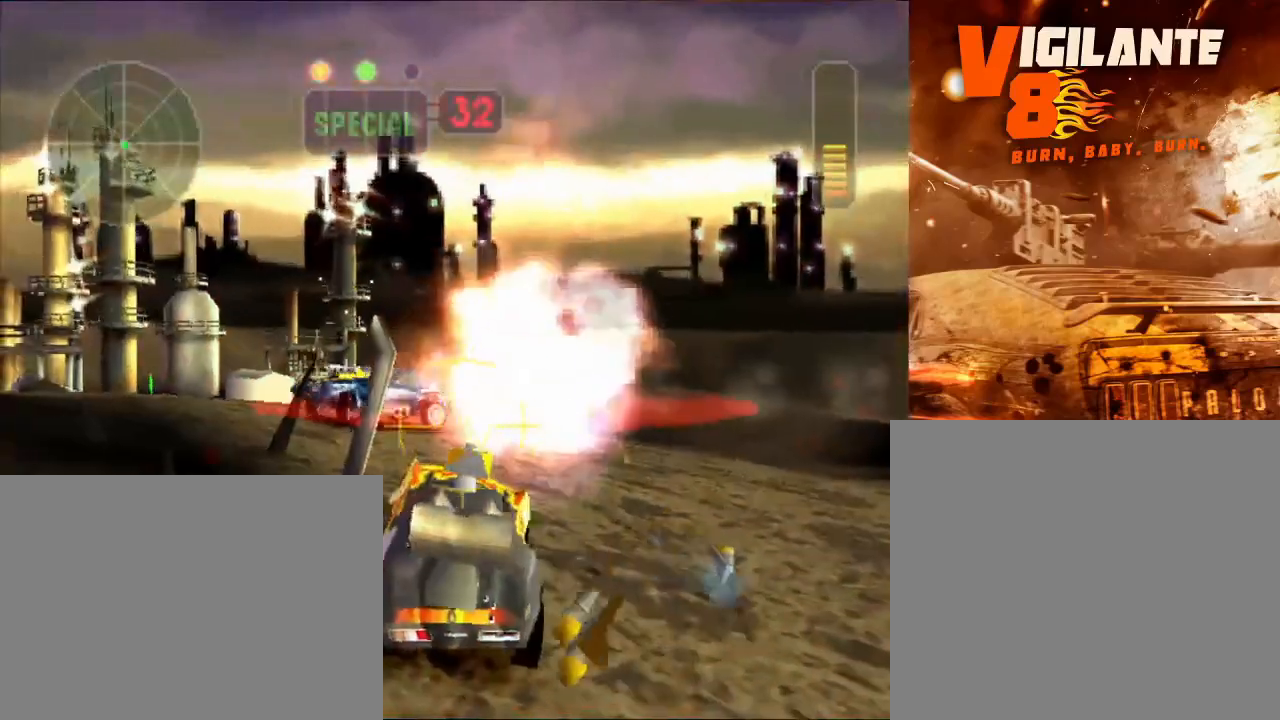
{"buttons": ["A", "X", "L1"], "left_stick": "center", "right_stick": "center", "events": [[17, "L1", "down"], [67, "L1", "up"], [84, "left_stick", "center"], [134, "left_stick", "left"], [350, "L1", "down"], [417, "L1", "up"], [501, "L1", "down"], [501, "left_stick", "center"]]}
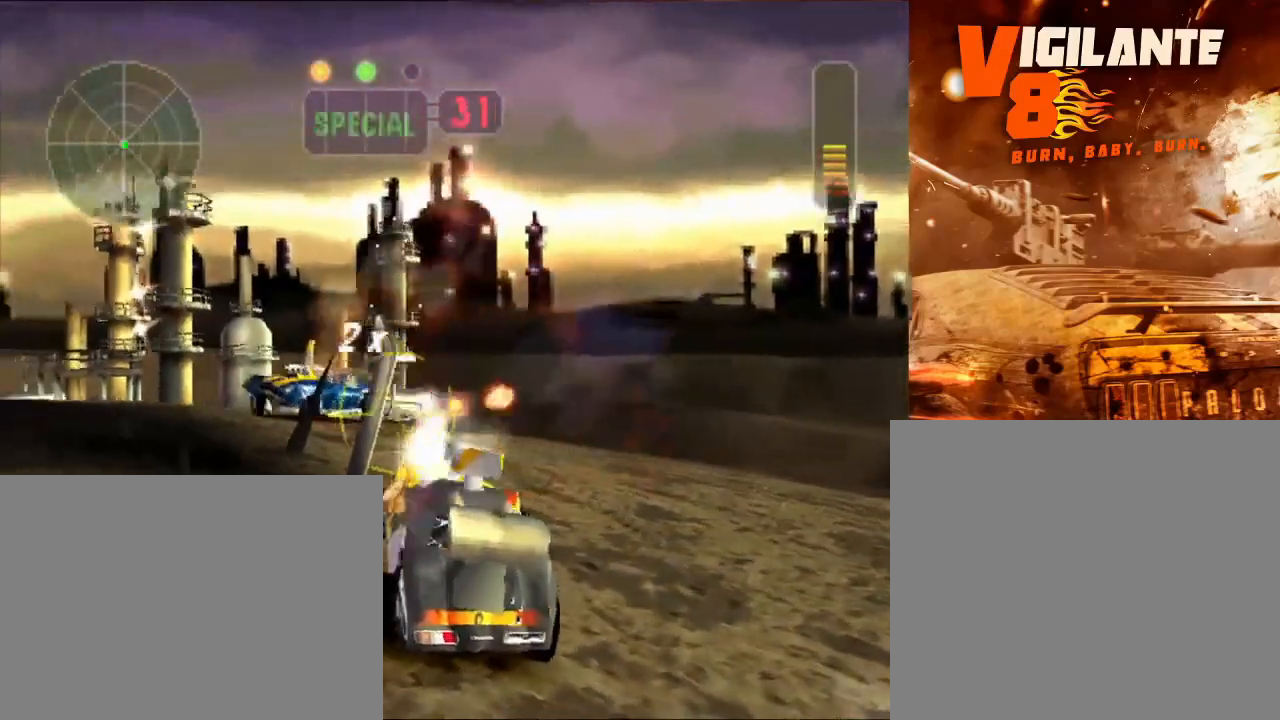
{"buttons": ["A", "X"], "left_stick": "center", "right_stick": "center", "events": [[33, "left_stick", "up"], [100, "L1", "up"], [116, "left_stick", "center"], [166, "L1", "down"], [200, "left_stick", "up"], [267, "L1", "up"], [300, "left_stick", "center"], [333, "L1", "down"], [417, "L1", "up"]]}
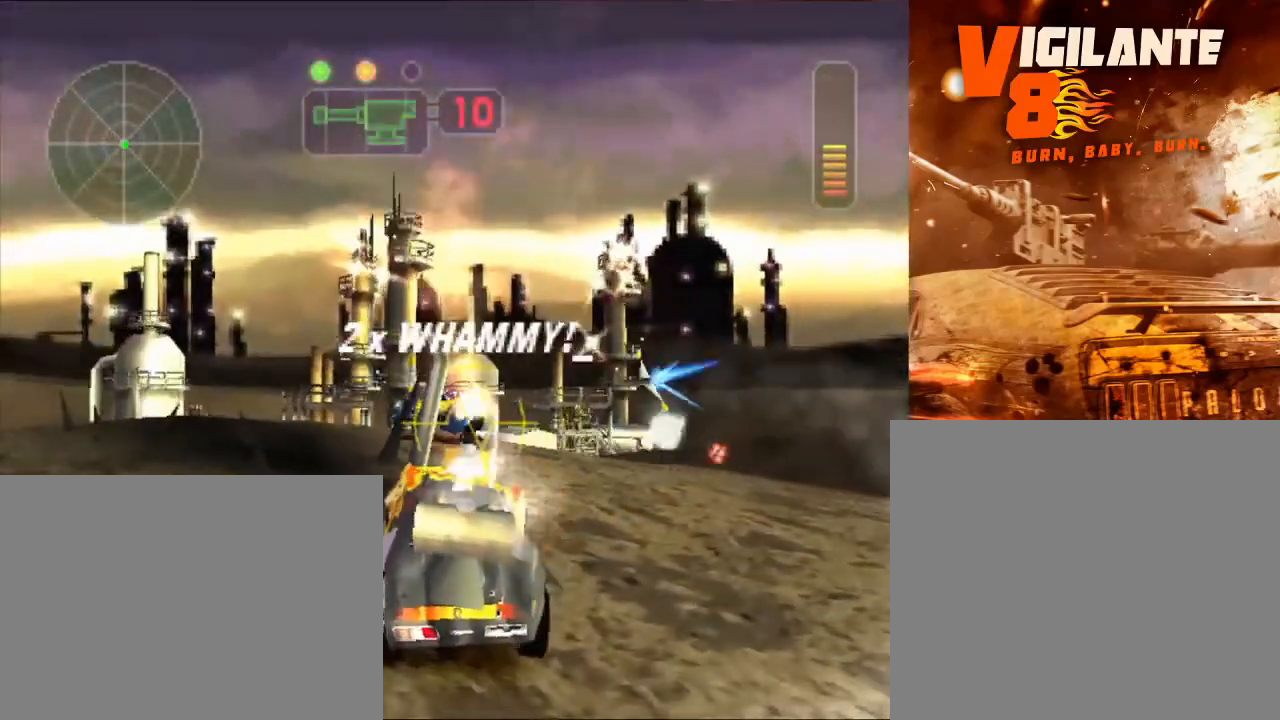
{"buttons": [], "left_stick": "center", "right_stick": "center", "events": [[17, "L1", "down"], [100, "L1", "up"], [184, "L1", "down"], [250, "L1", "up"], [350, "A", "up"], [367, "X", "up"]]}
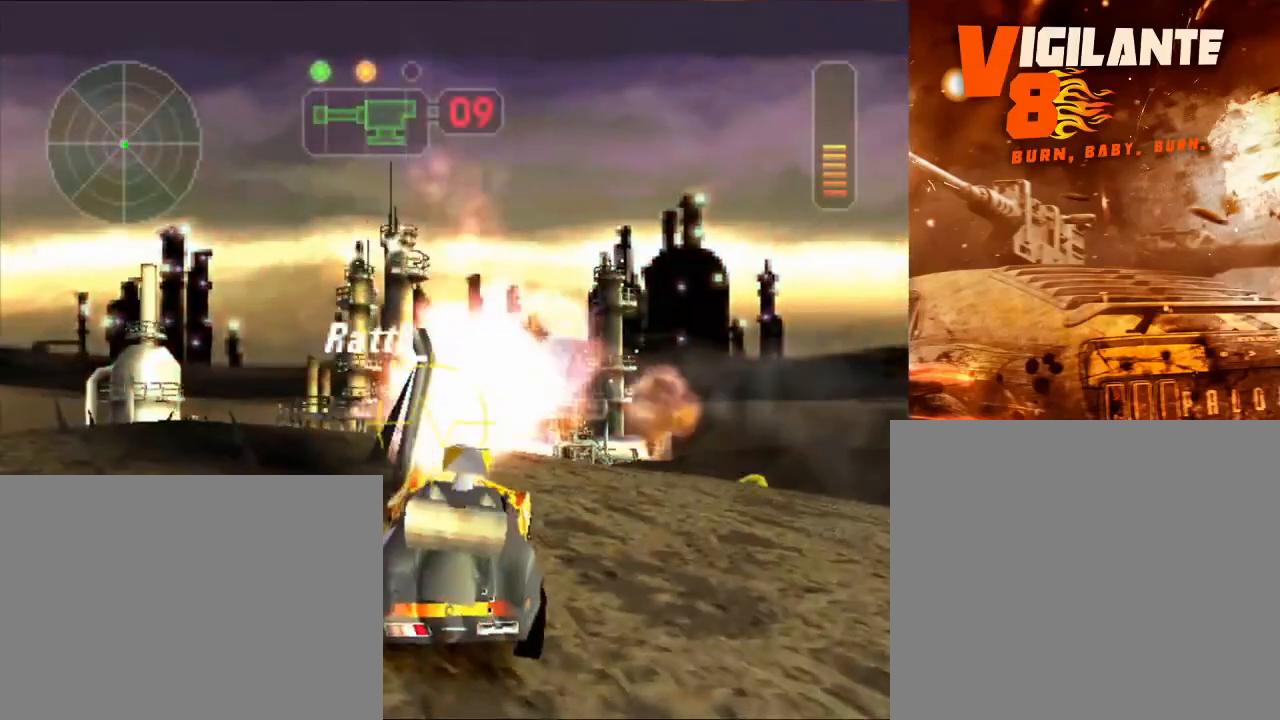
{"buttons": ["X"], "left_stick": "center", "right_stick": "center", "events": [[83, "X", "down"]]}
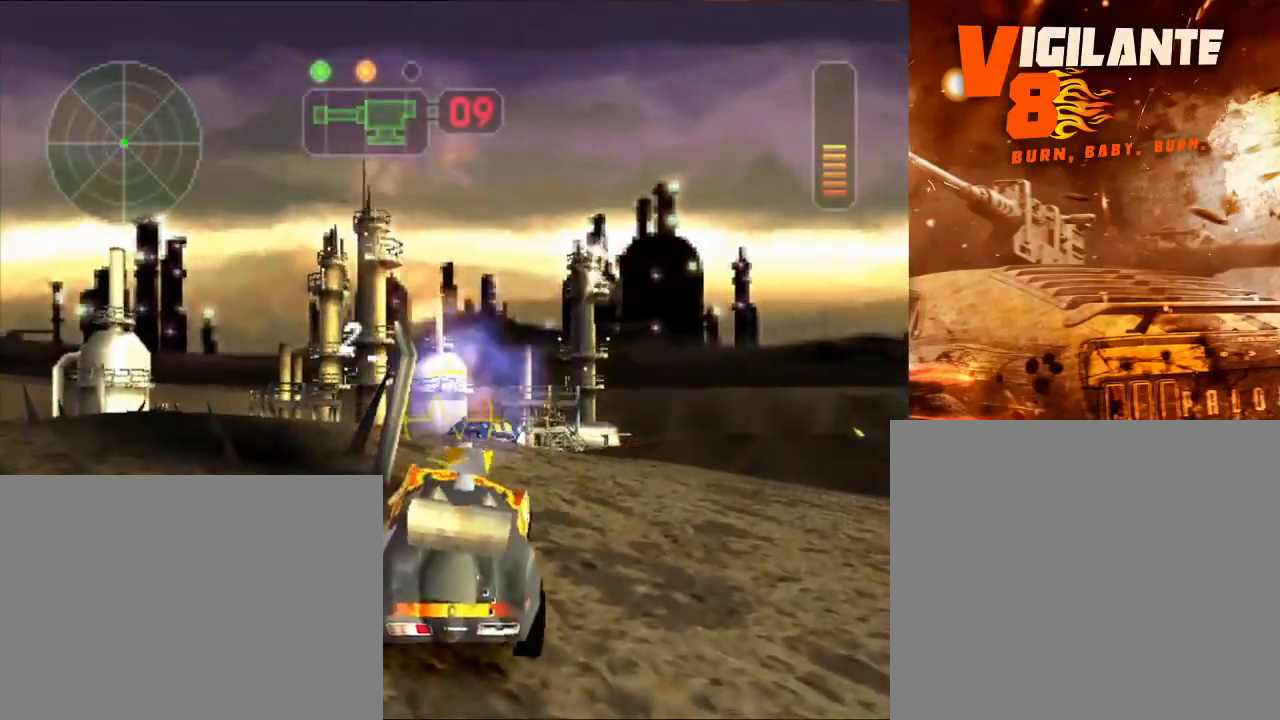
{"buttons": ["R2"], "left_stick": "center", "right_stick": "center", "events": [[50, "R2", "down"], [67, "X", "up"], [367, "L1", "down"], [484, "L1", "up"]]}
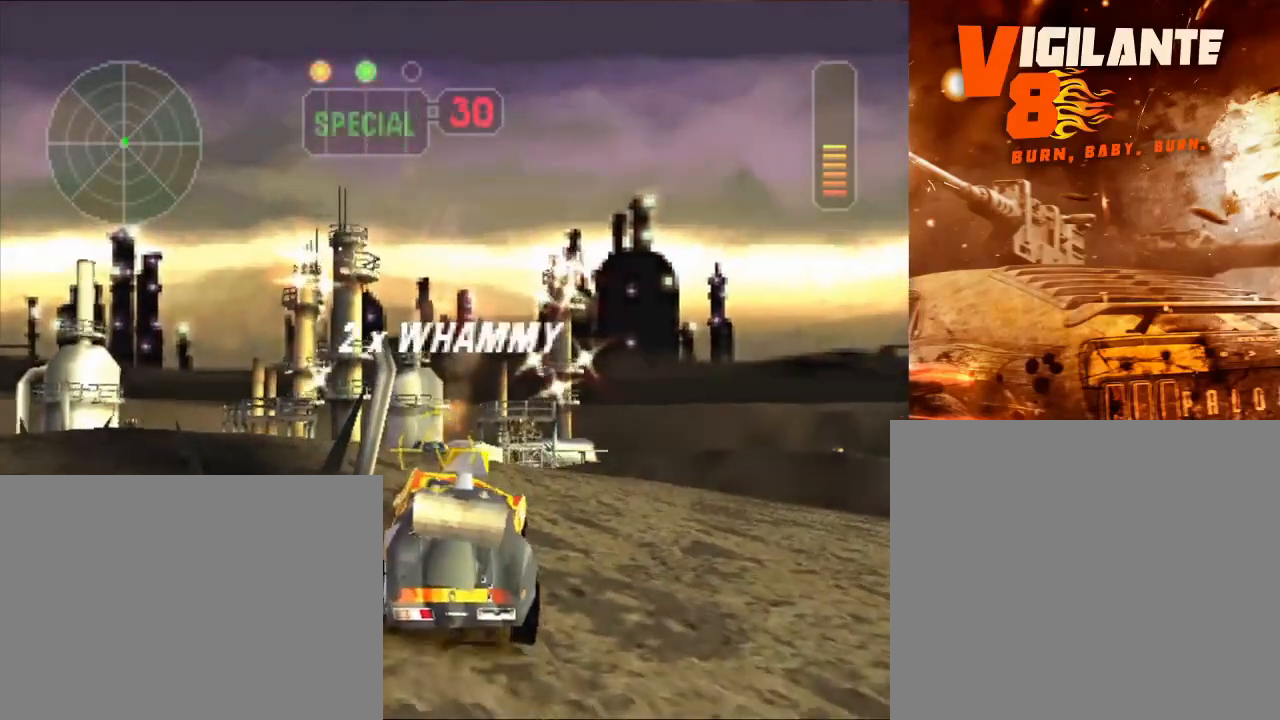
{"buttons": ["R2"], "left_stick": "center", "right_stick": "center", "events": []}
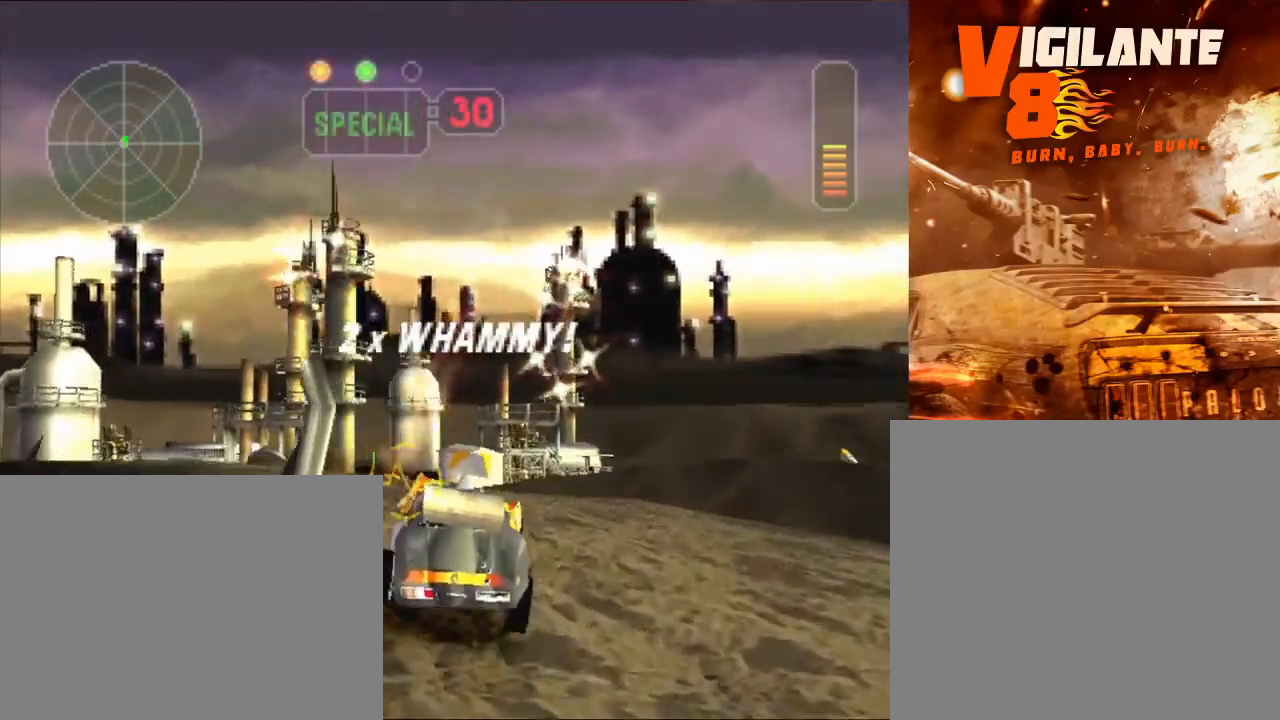
{"buttons": ["R2"], "left_stick": "left", "right_stick": "center", "events": [[484, "left_stick", "left"]]}
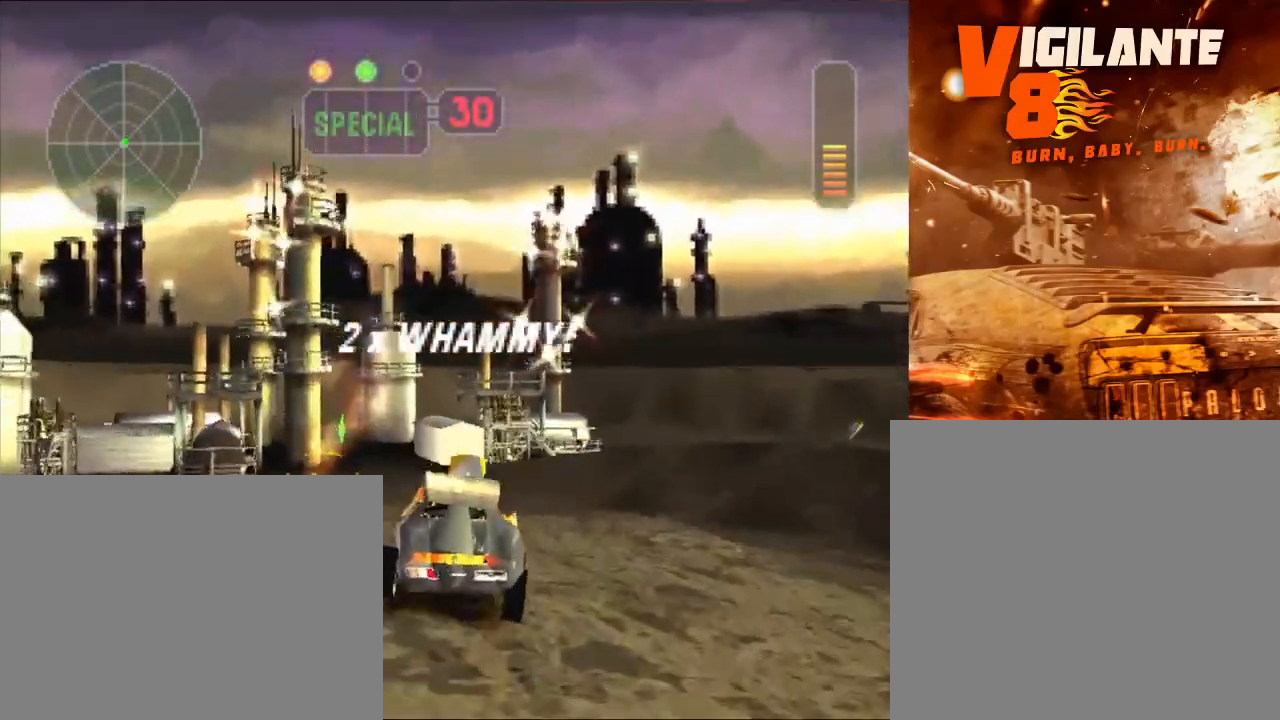
{"buttons": ["R2"], "left_stick": "left", "right_stick": "center", "events": [[150, "left_stick", "center"], [417, "left_stick", "left"]]}
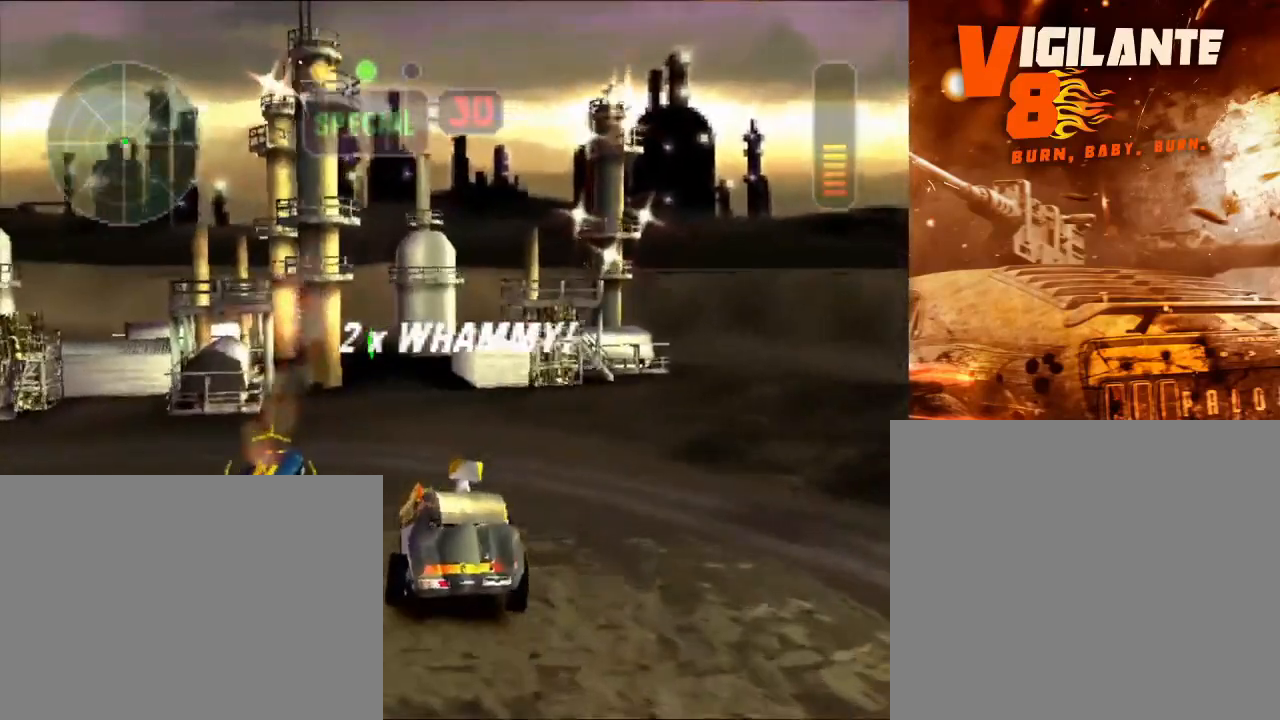
{"buttons": ["R2"], "left_stick": "center", "right_stick": "center", "events": [[100, "left_stick", "center"], [150, "A", "down"], [284, "A", "up"]]}
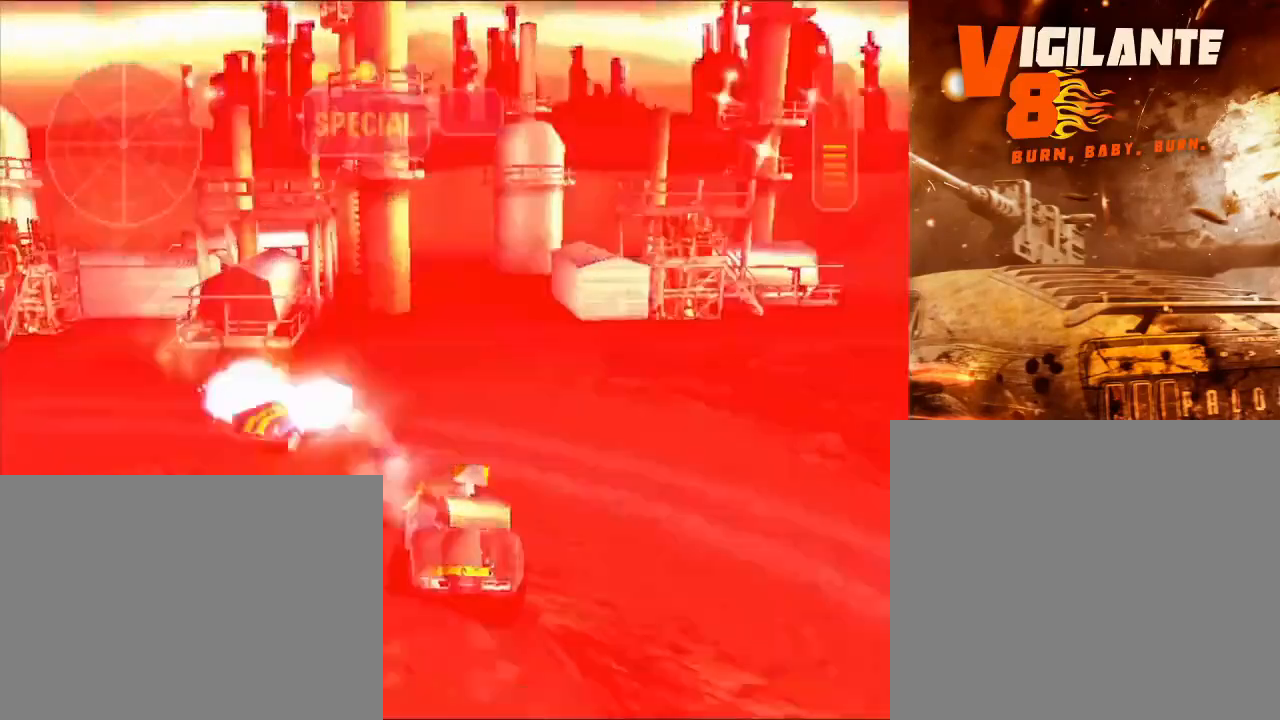
{"buttons": ["X"], "left_stick": "center", "right_stick": "center", "events": [[66, "X", "down"], [100, "R2", "up"]]}